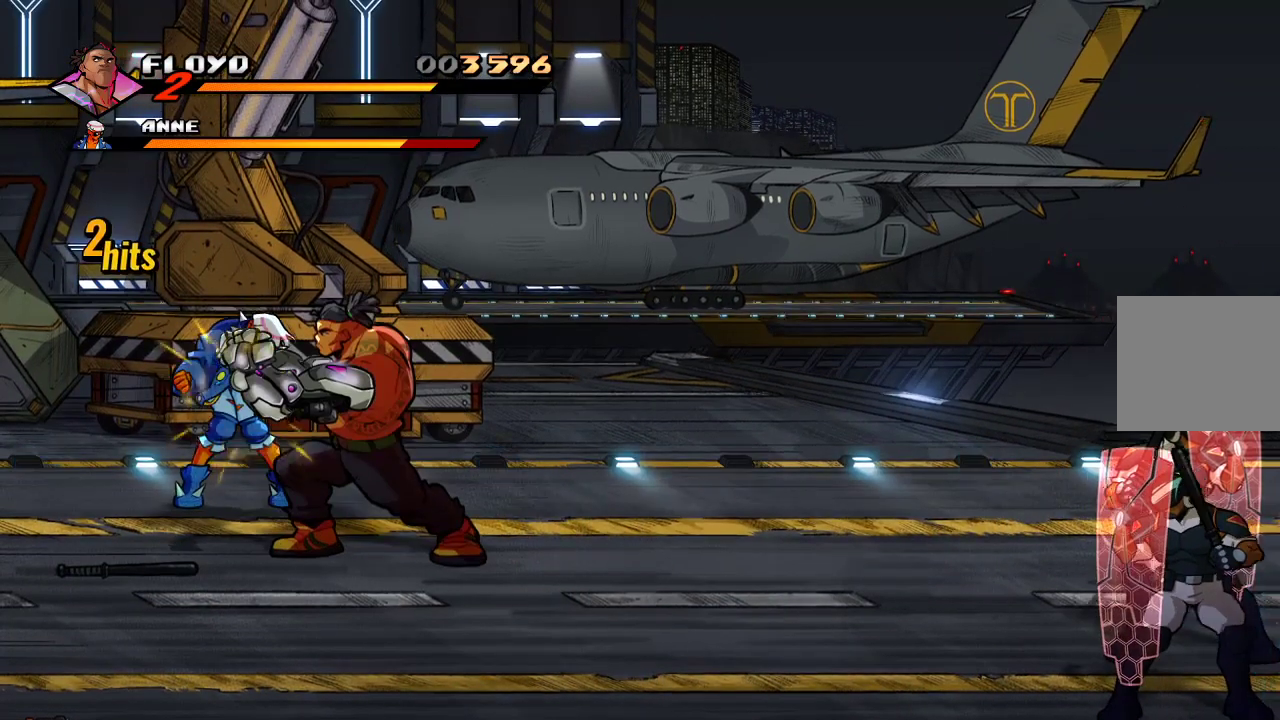
Gameplay with a controller (PlayStation layout); each line is a JSON object with the inputs held at the frame after it. "events" lists button and stick changes between this image and that frame as [ms after this image, input, new state], when the widget could be followed in between.
{"buttons": [], "left_stick": "center", "right_stick": "center", "events": [[67, "SQUARE", "down"], [200, "left_stick", "center"], [233, "SQUARE", "up"]]}
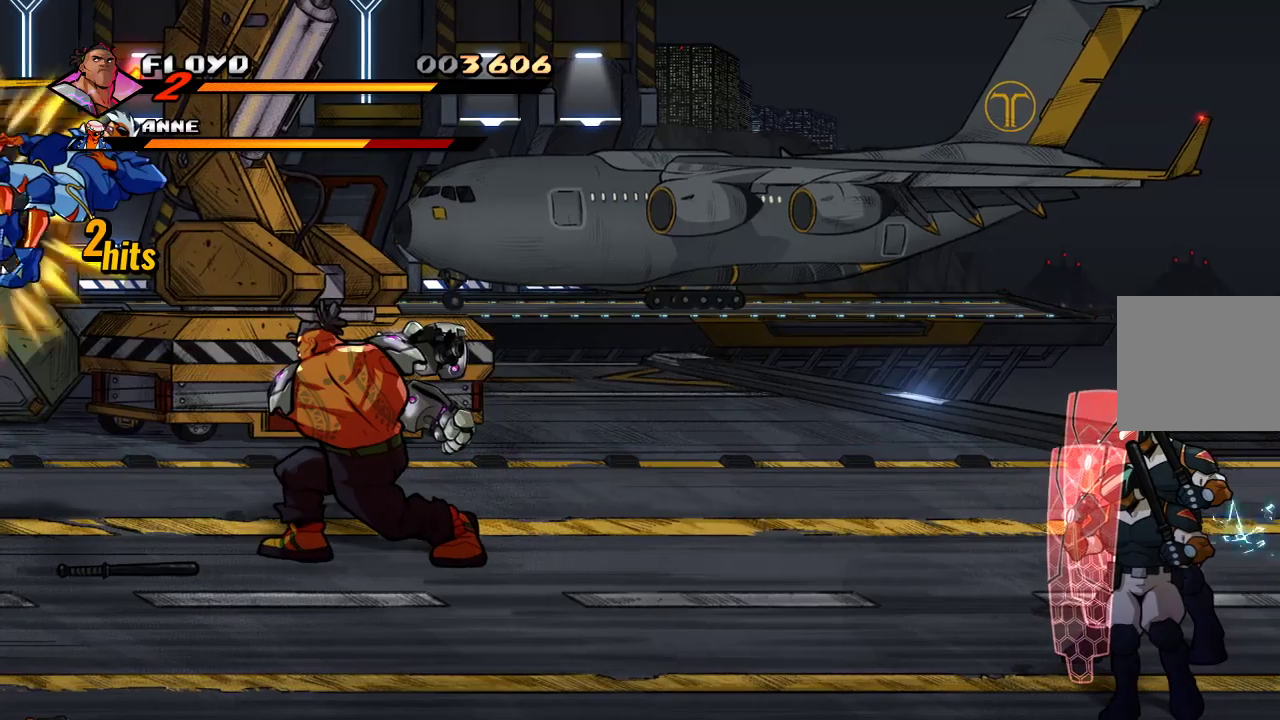
{"buttons": [], "left_stick": "center", "right_stick": "center", "events": [[167, "SQUARE", "down"], [300, "SQUARE", "up"], [400, "SQUARE", "down"], [467, "SQUARE", "up"]]}
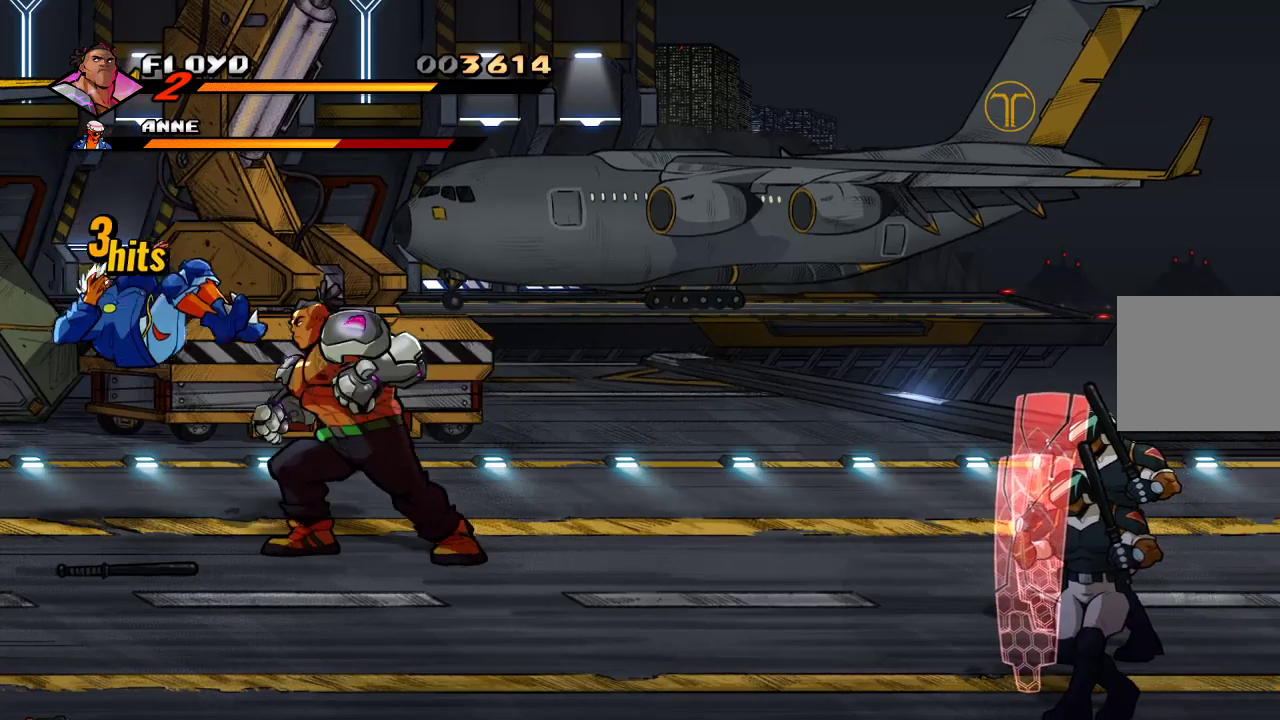
{"buttons": [], "left_stick": "center", "right_stick": "center", "events": [[67, "SQUARE", "down"], [167, "SQUARE", "up"], [333, "TRIANGLE", "down"], [500, "TRIANGLE", "up"]]}
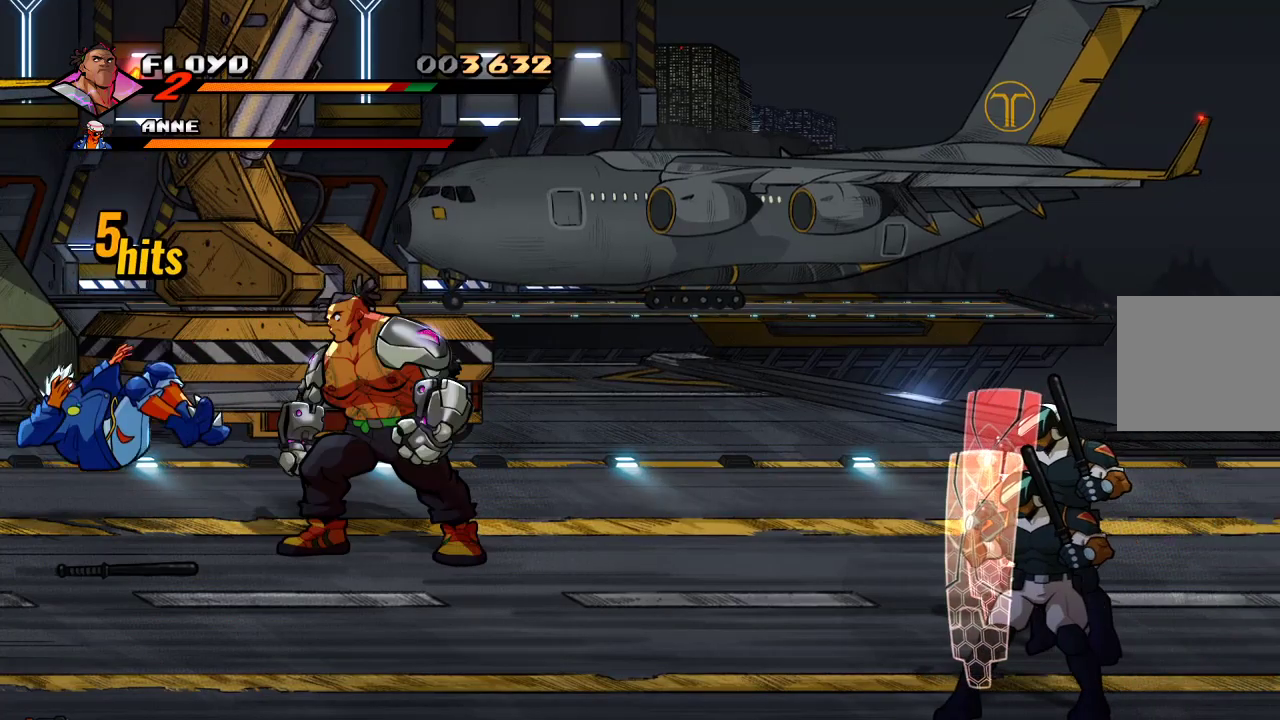
{"buttons": [], "left_stick": "center", "right_stick": "center", "events": []}
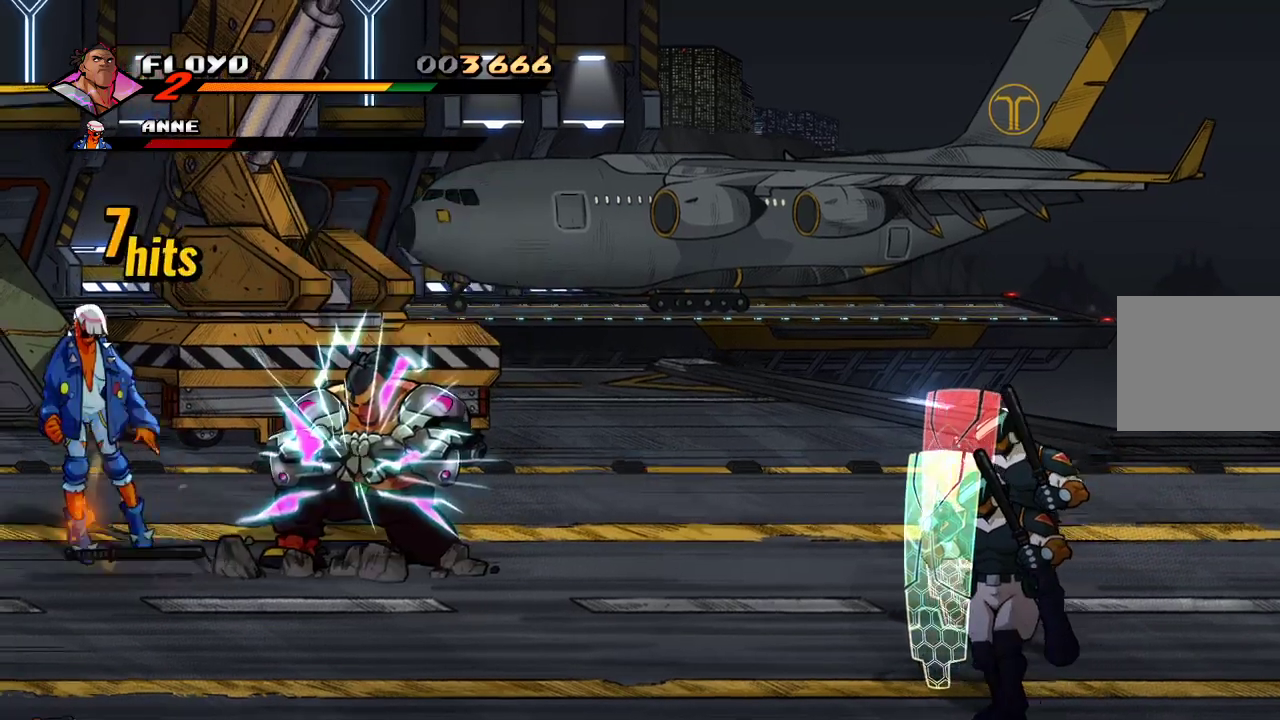
{"buttons": [], "left_stick": "down", "right_stick": "center", "events": [[467, "left_stick", "down"]]}
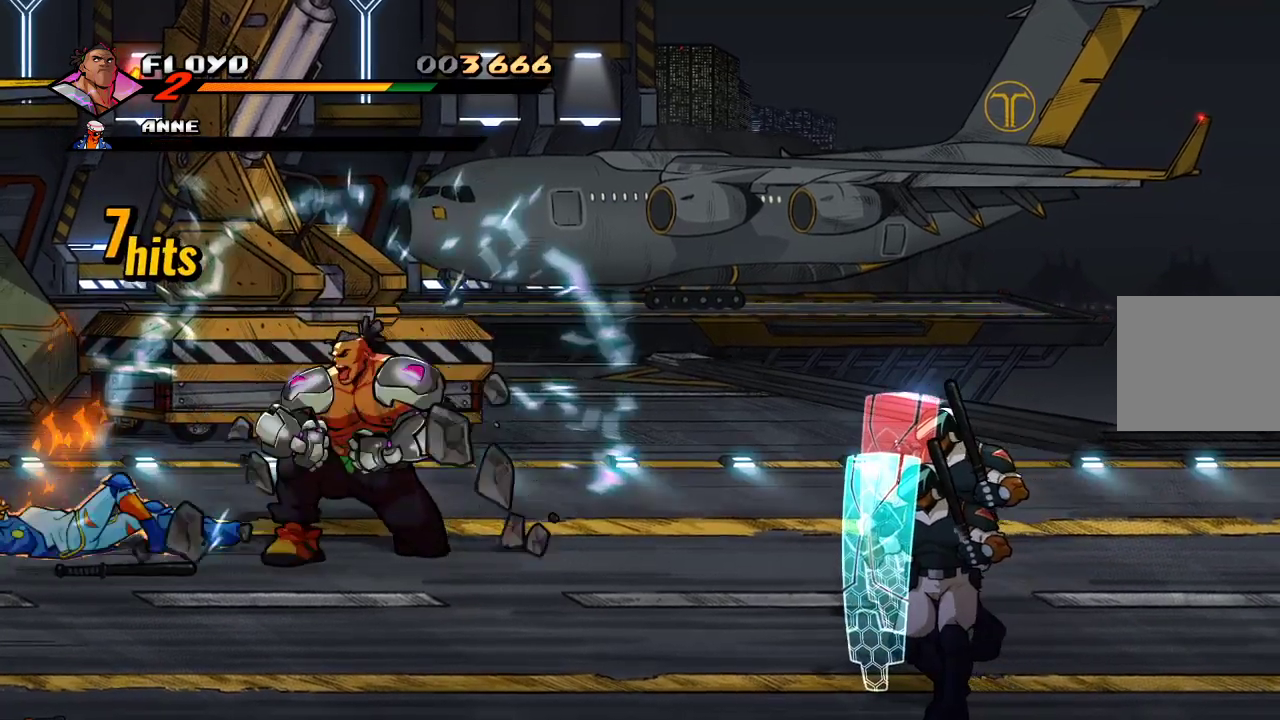
{"buttons": [], "left_stick": "down", "right_stick": "center", "events": []}
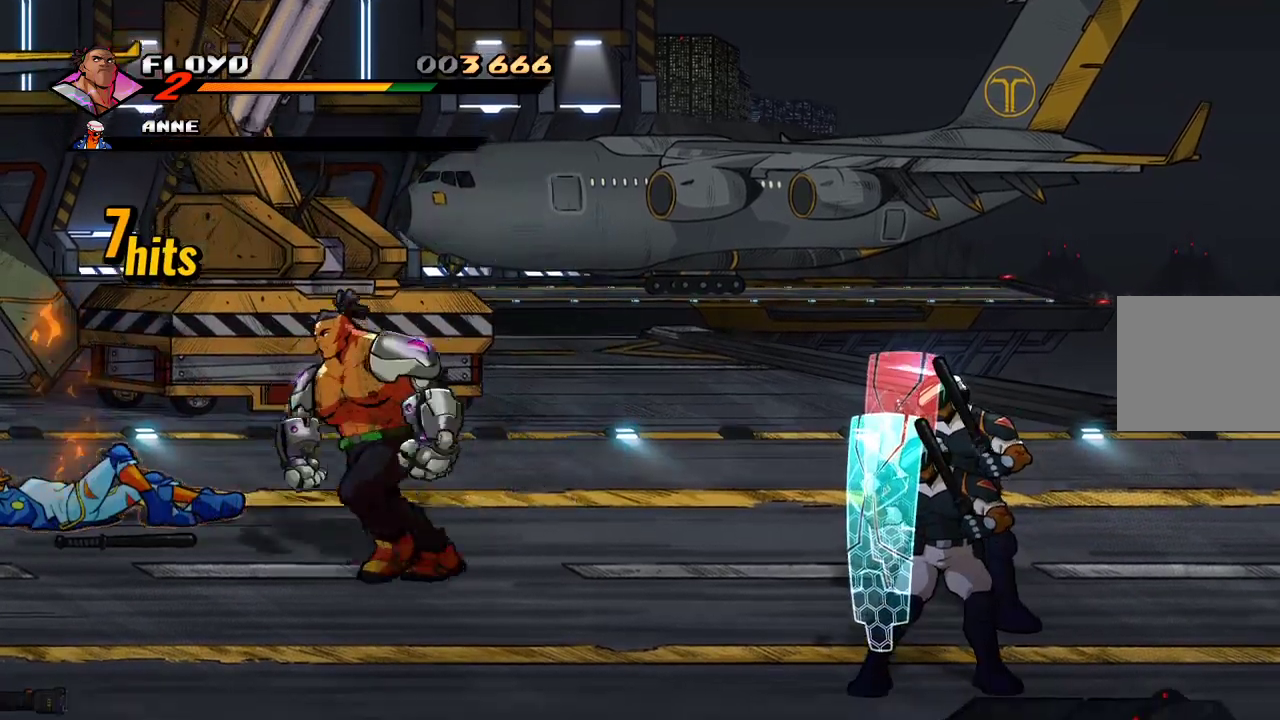
{"buttons": [], "left_stick": "up-left", "right_stick": "center", "events": [[200, "left_stick", "up-left"]]}
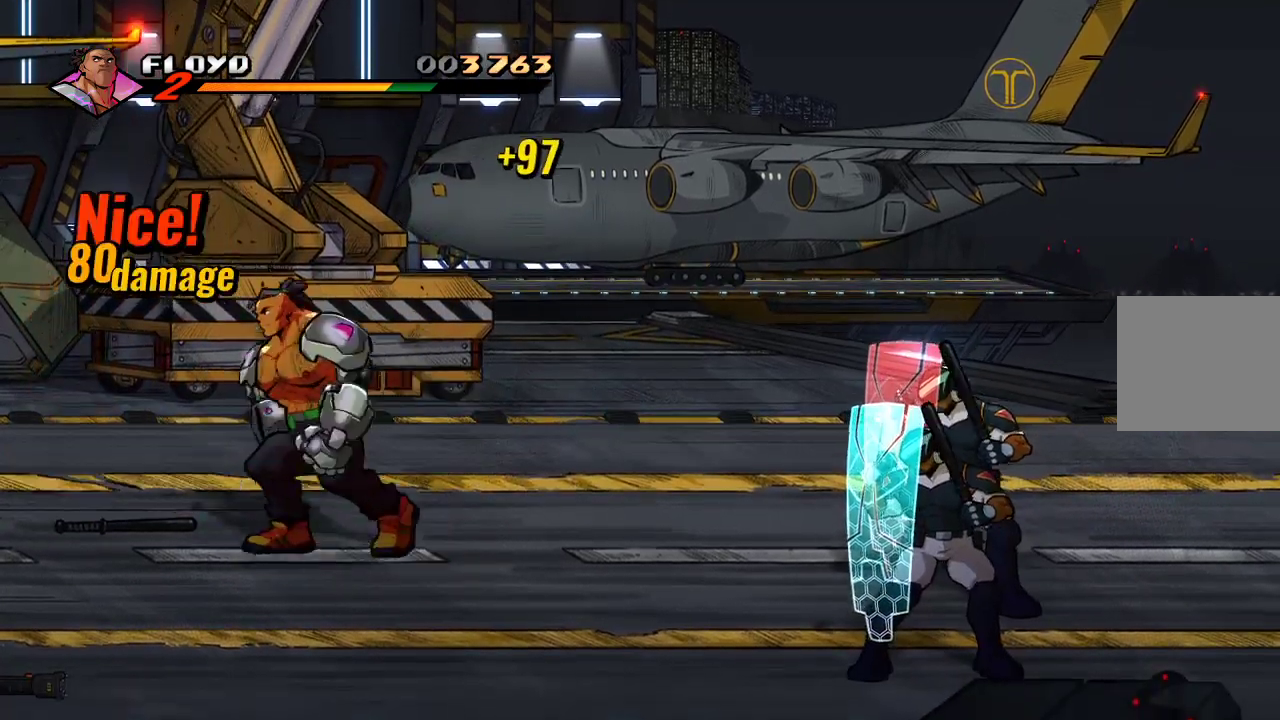
{"buttons": ["CIRCLE"], "left_stick": "down-left", "right_stick": "center", "events": [[167, "left_stick", "left"], [467, "CIRCLE", "down"], [500, "left_stick", "down-left"]]}
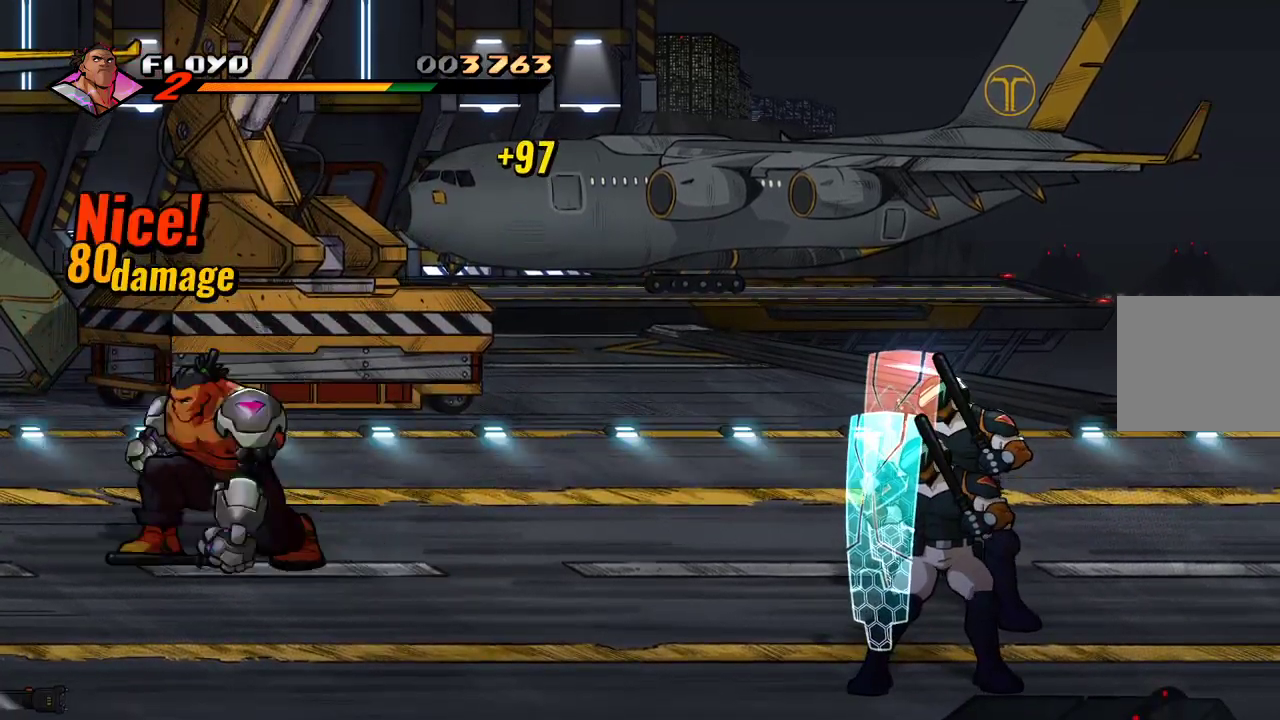
{"buttons": [], "left_stick": "down-right", "right_stick": "center", "events": [[33, "CIRCLE", "up"], [33, "left_stick", "left"], [67, "left_stick", "down-right"]]}
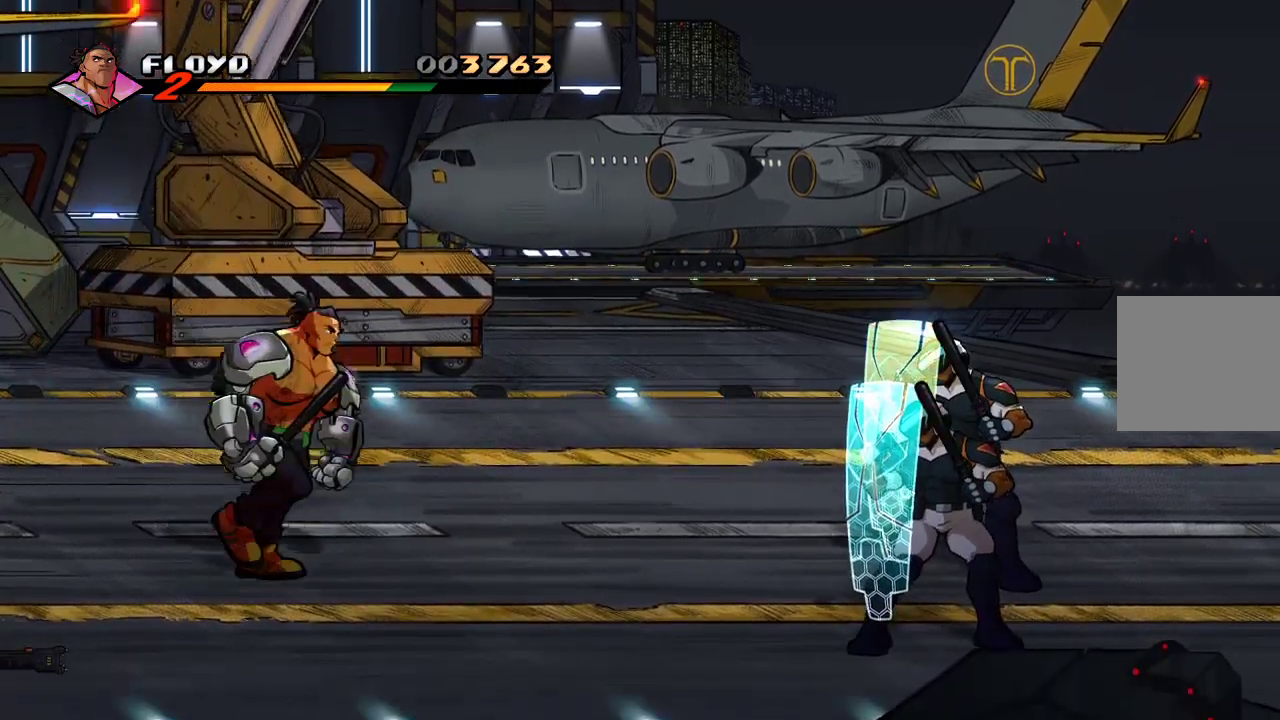
{"buttons": [], "left_stick": "right", "right_stick": "center", "events": [[100, "left_stick", "right"]]}
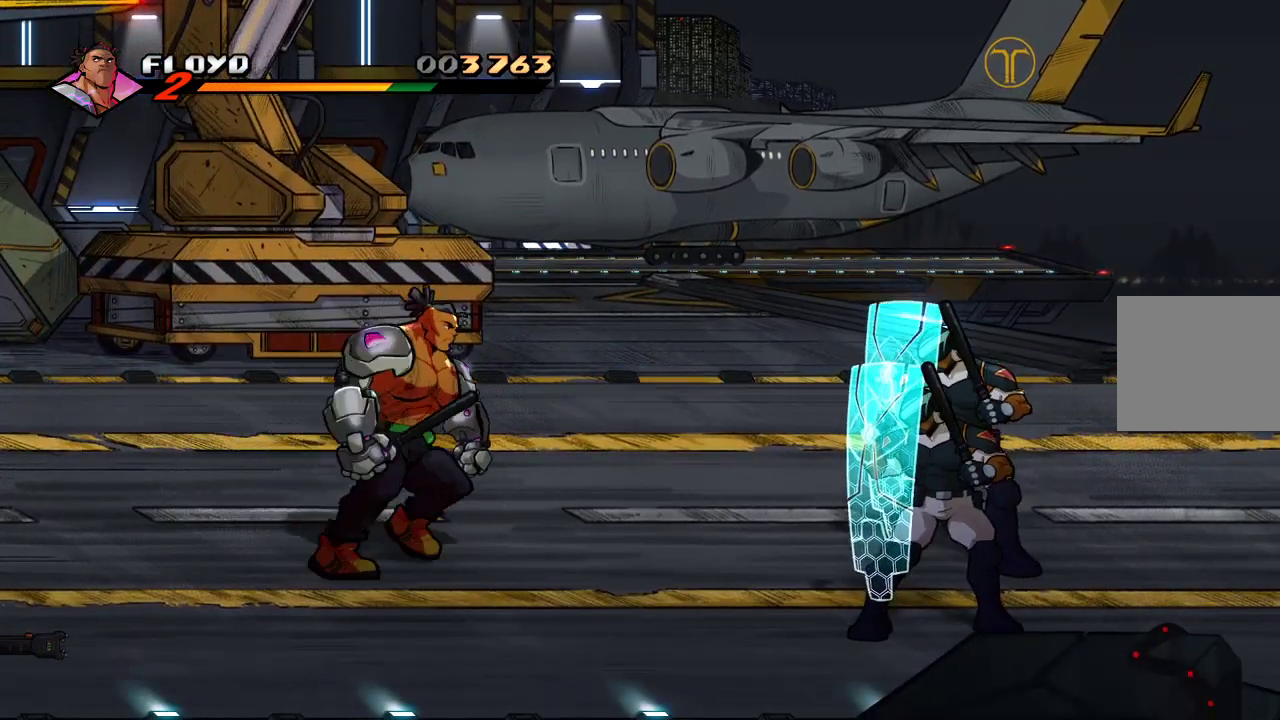
{"buttons": [], "left_stick": "right", "right_stick": "center", "events": [[300, "CROSS", "down"], [400, "CROSS", "up"]]}
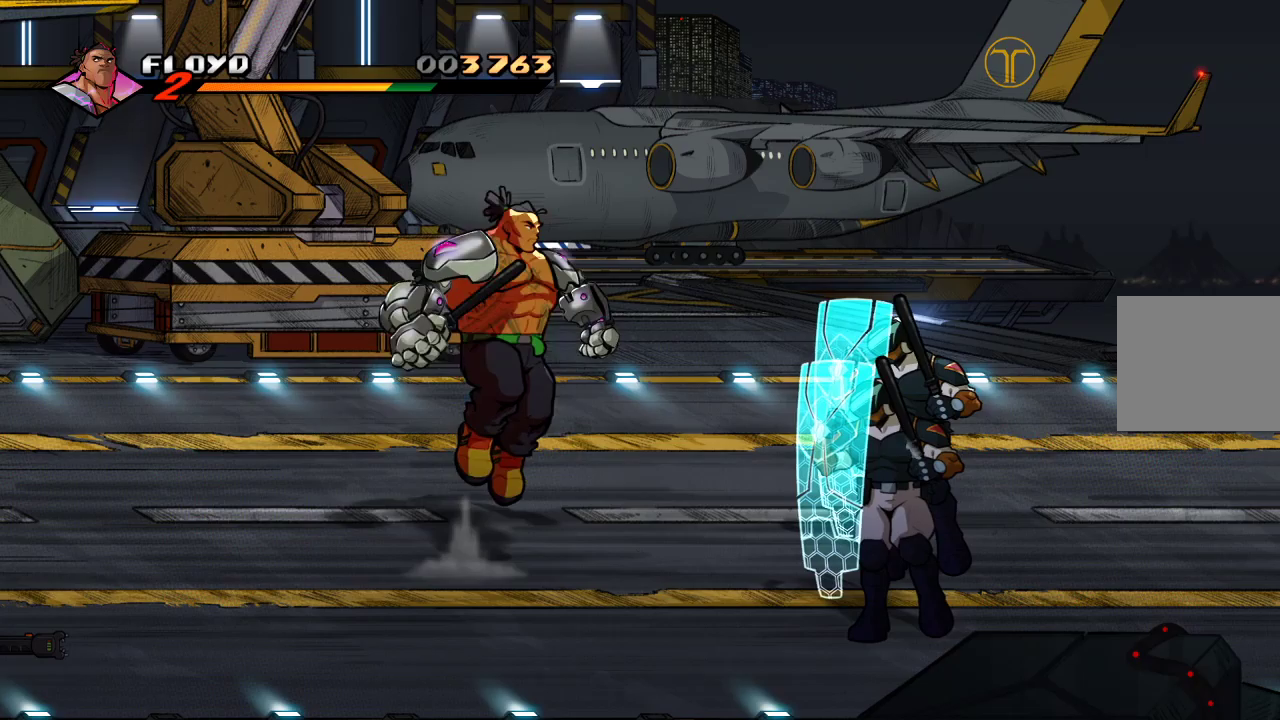
{"buttons": ["SQUARE"], "left_stick": "center", "right_stick": "center", "events": [[33, "left_stick", "center"], [200, "SQUARE", "down"], [333, "SQUARE", "up"], [500, "SQUARE", "down"]]}
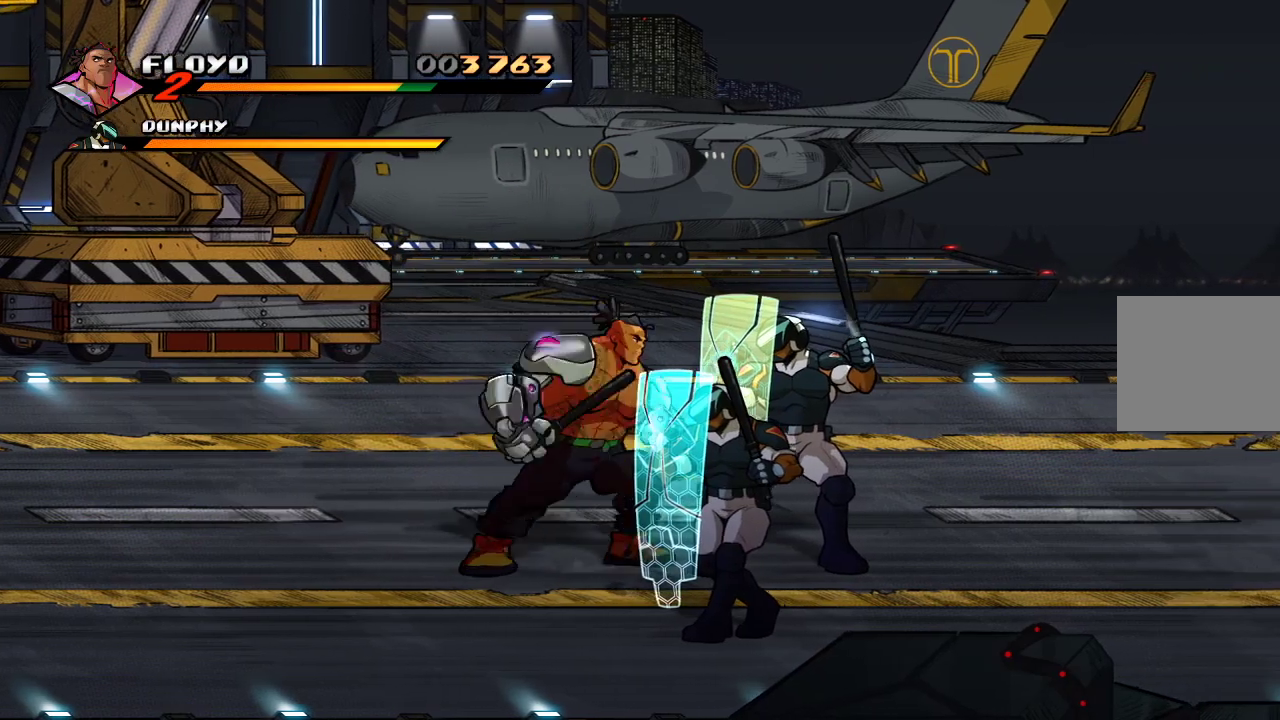
{"buttons": [], "left_stick": "up", "right_stick": "center", "events": [[67, "SQUARE", "up"], [200, "left_stick", "up"]]}
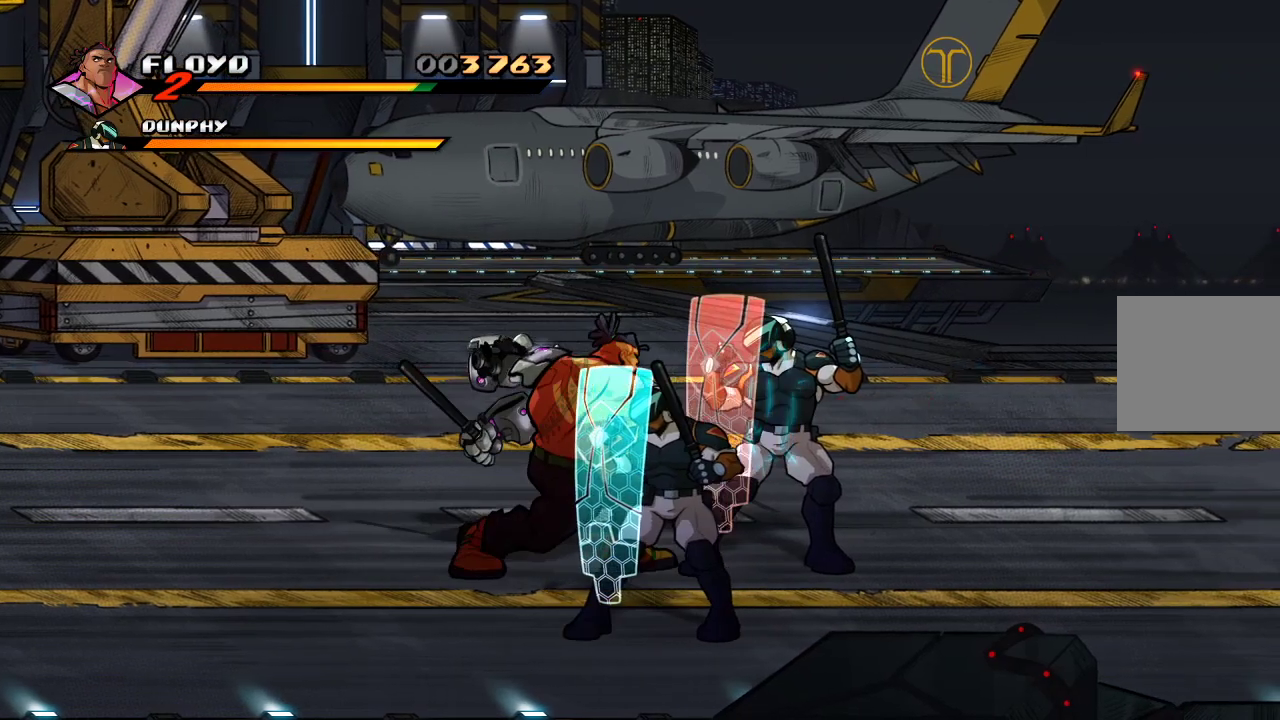
{"buttons": [], "left_stick": "center", "right_stick": "center", "events": [[433, "left_stick", "center"]]}
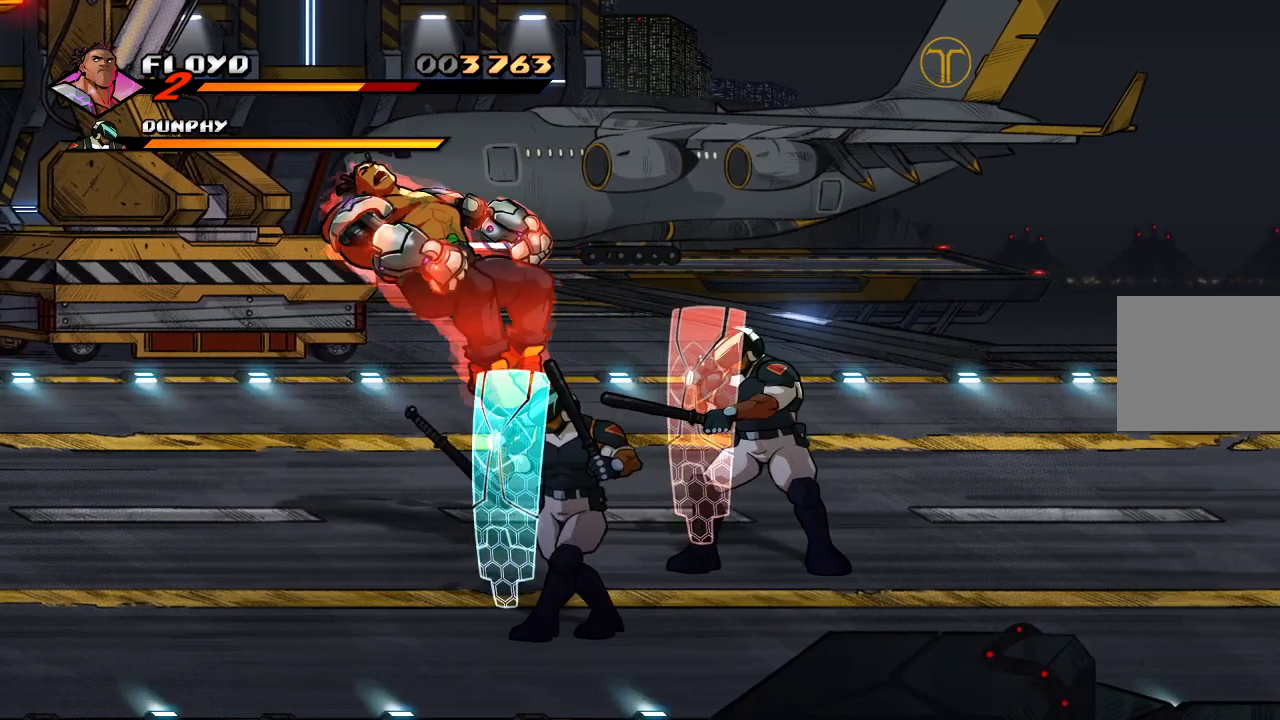
{"buttons": ["CROSS"], "left_stick": "right", "right_stick": "center", "events": [[133, "left_stick", "down"], [267, "CROSS", "down"], [367, "CROSS", "up"], [433, "CROSS", "down"], [500, "left_stick", "right"]]}
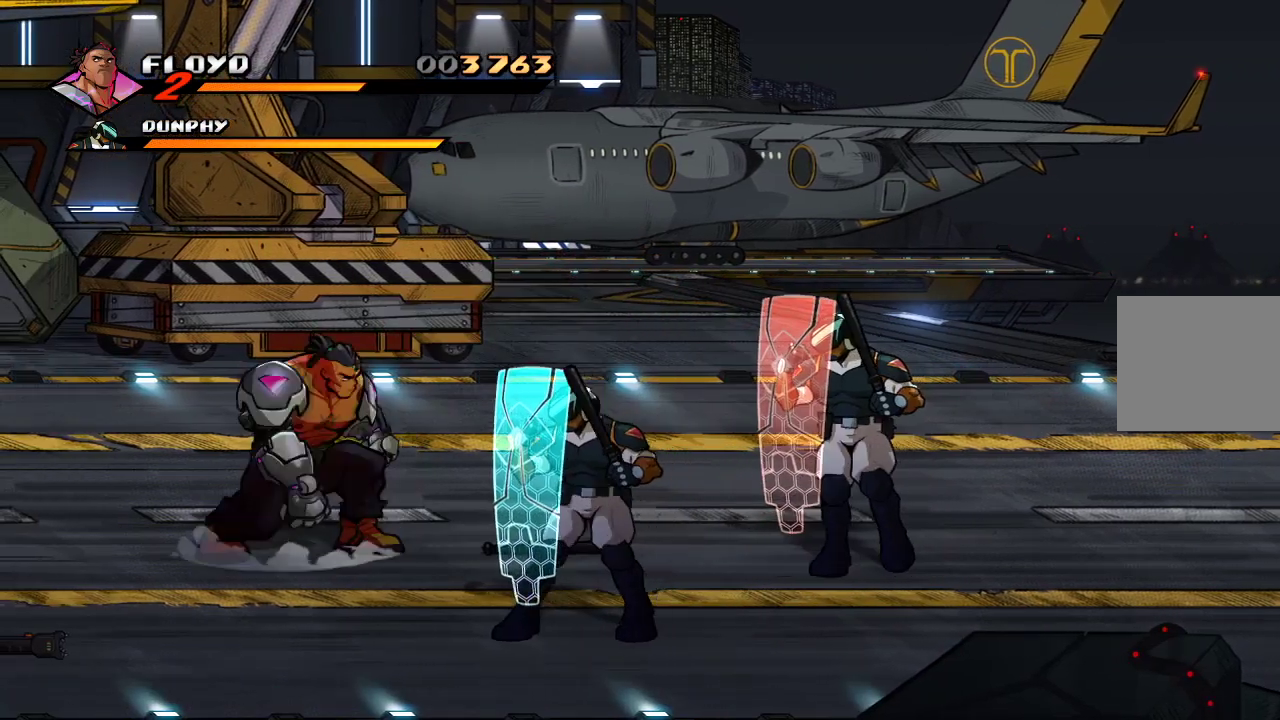
{"buttons": [], "left_stick": "right", "right_stick": "center", "events": [[33, "CROSS", "up"]]}
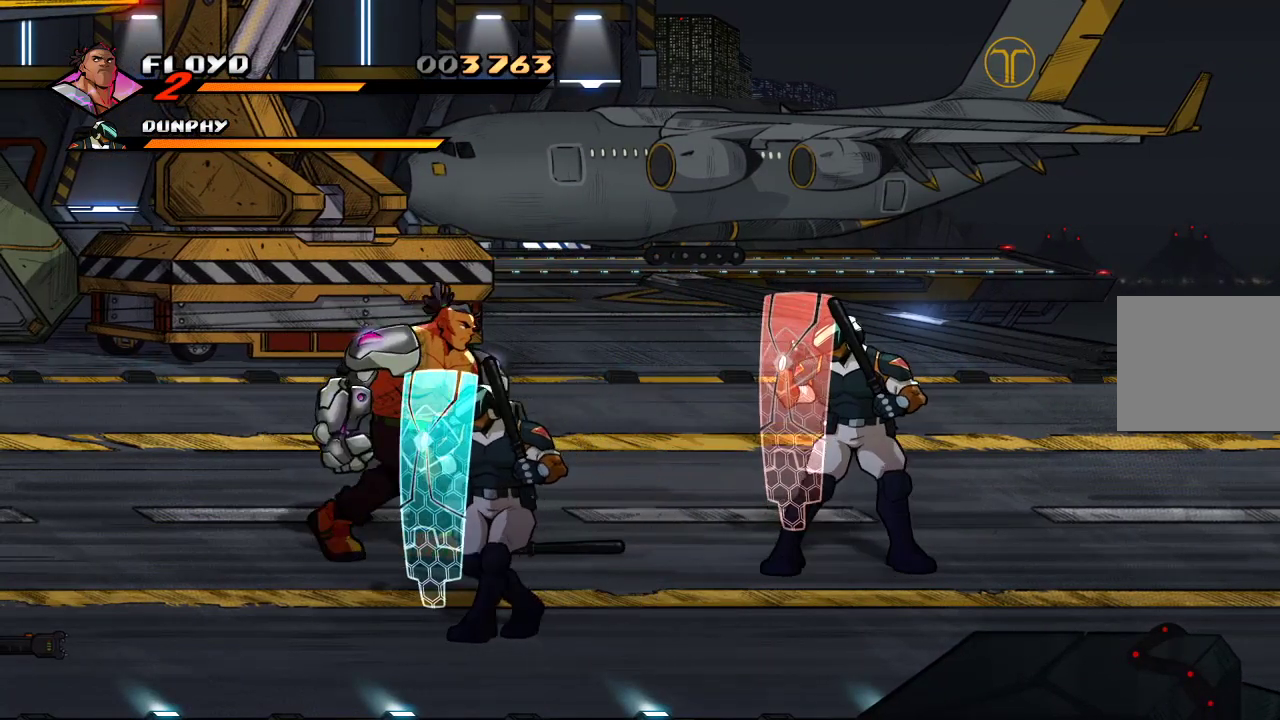
{"buttons": ["CIRCLE"], "left_stick": "center", "right_stick": "center", "events": [[433, "left_stick", "center"], [467, "CIRCLE", "down"]]}
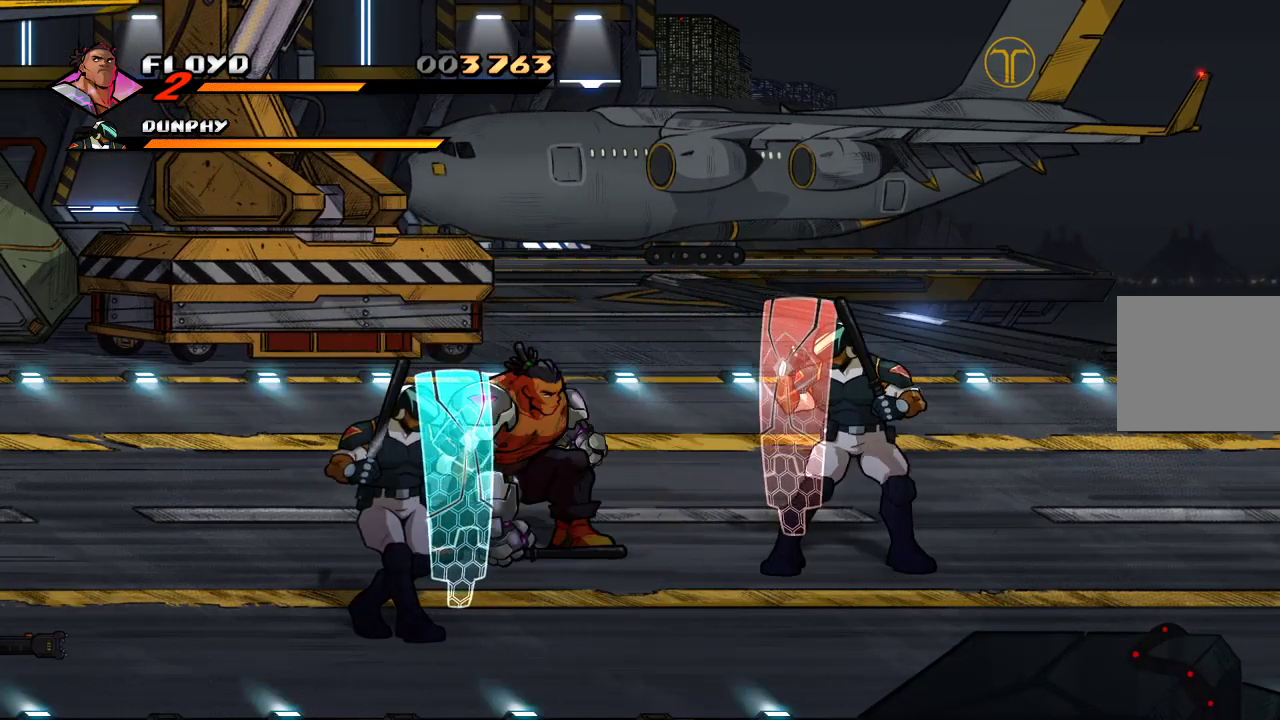
{"buttons": [], "left_stick": "center", "right_stick": "center", "events": [[67, "CIRCLE", "up"], [167, "left_stick", "right"], [233, "SQUARE", "down"], [267, "left_stick", "center"], [367, "SQUARE", "up"], [467, "SQUARE", "down"], [500, "SQUARE", "up"]]}
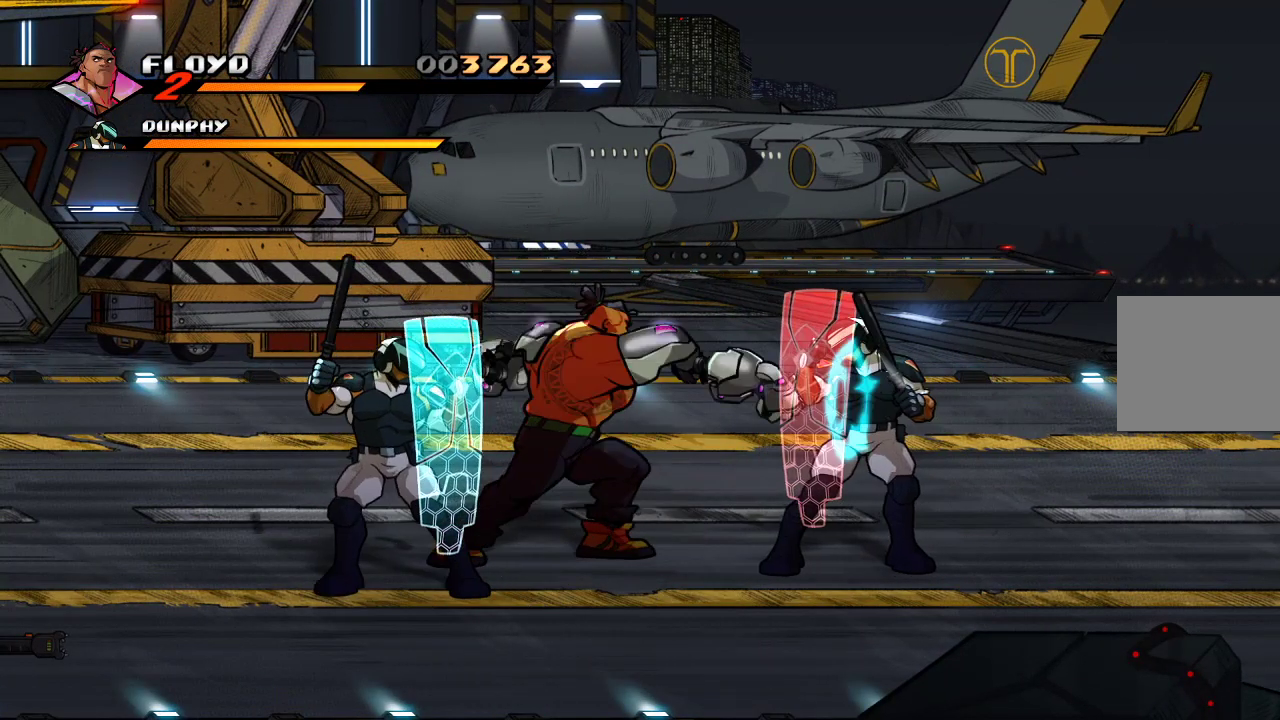
{"buttons": [], "left_stick": "up", "right_stick": "center", "events": [[100, "left_stick", "up-left"], [167, "left_stick", "up"]]}
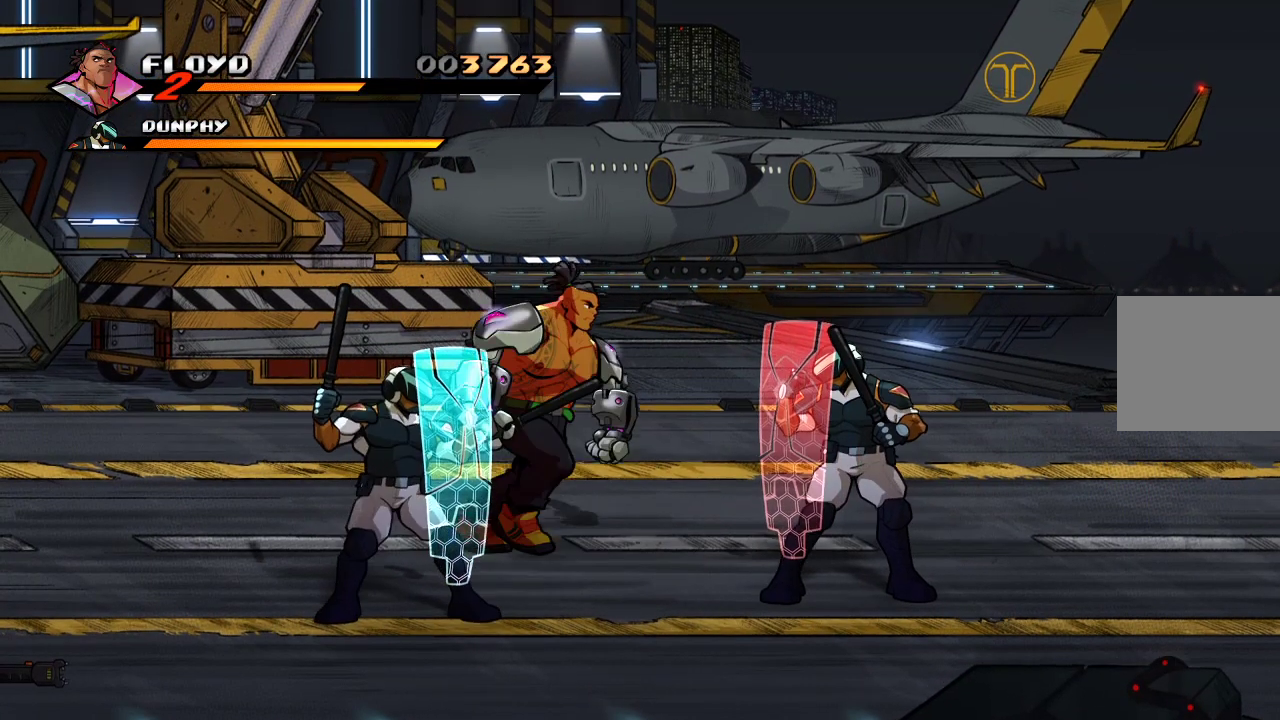
{"buttons": [], "left_stick": "down", "right_stick": "center", "events": [[400, "left_stick", "down"]]}
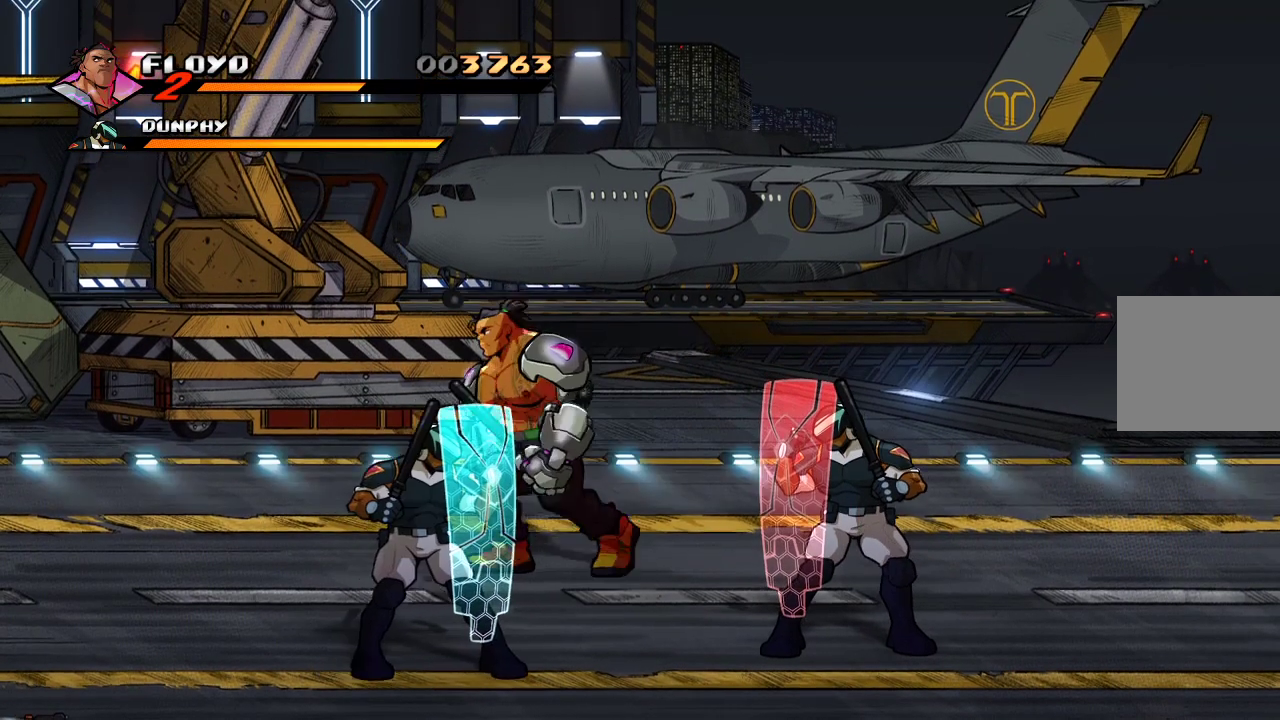
{"buttons": [], "left_stick": "center", "right_stick": "center", "events": [[400, "SQUARE", "down"], [467, "left_stick", "center"], [500, "SQUARE", "up"]]}
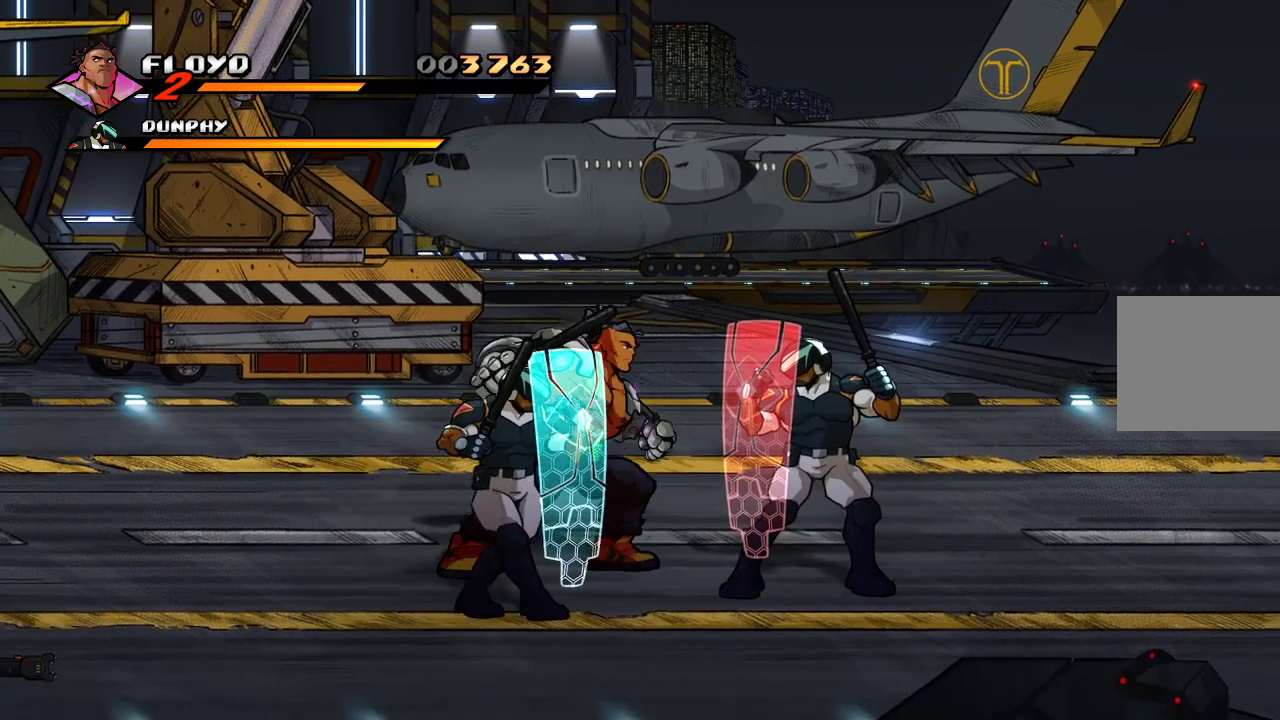
{"buttons": [], "left_stick": "left", "right_stick": "center", "events": [[333, "left_stick", "left"]]}
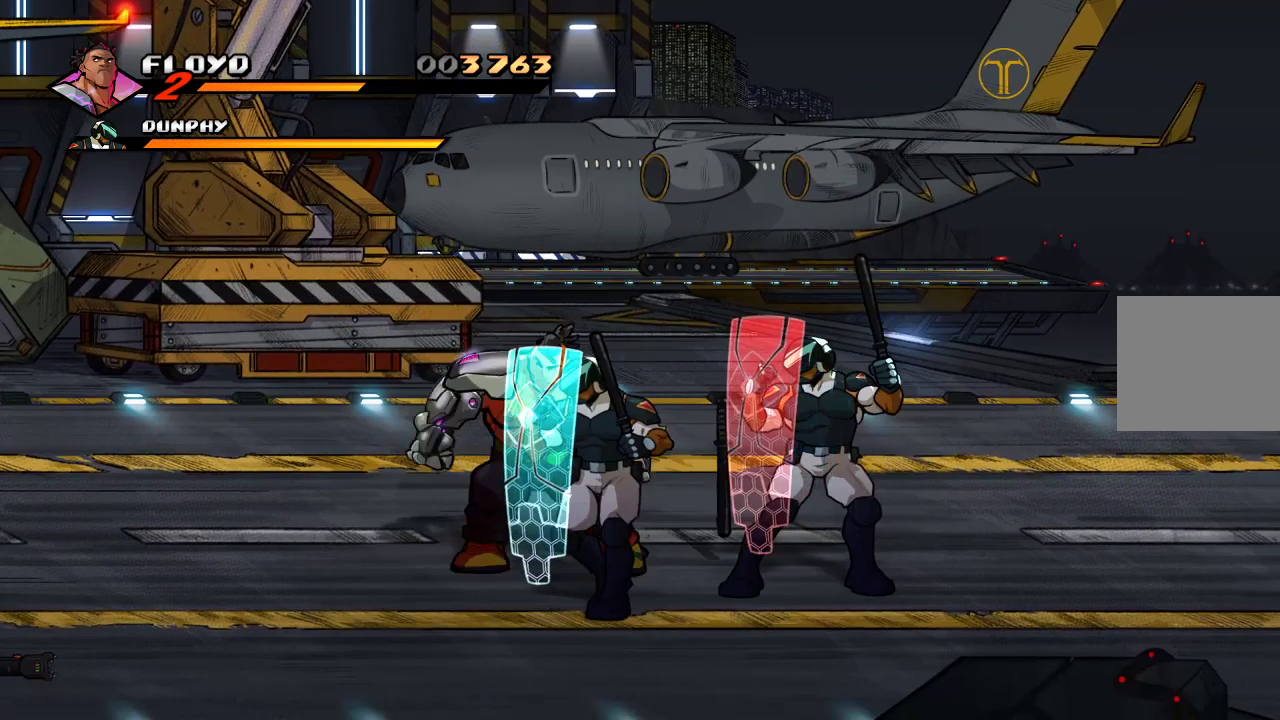
{"buttons": [], "left_stick": "right", "right_stick": "center", "events": [[333, "left_stick", "right"]]}
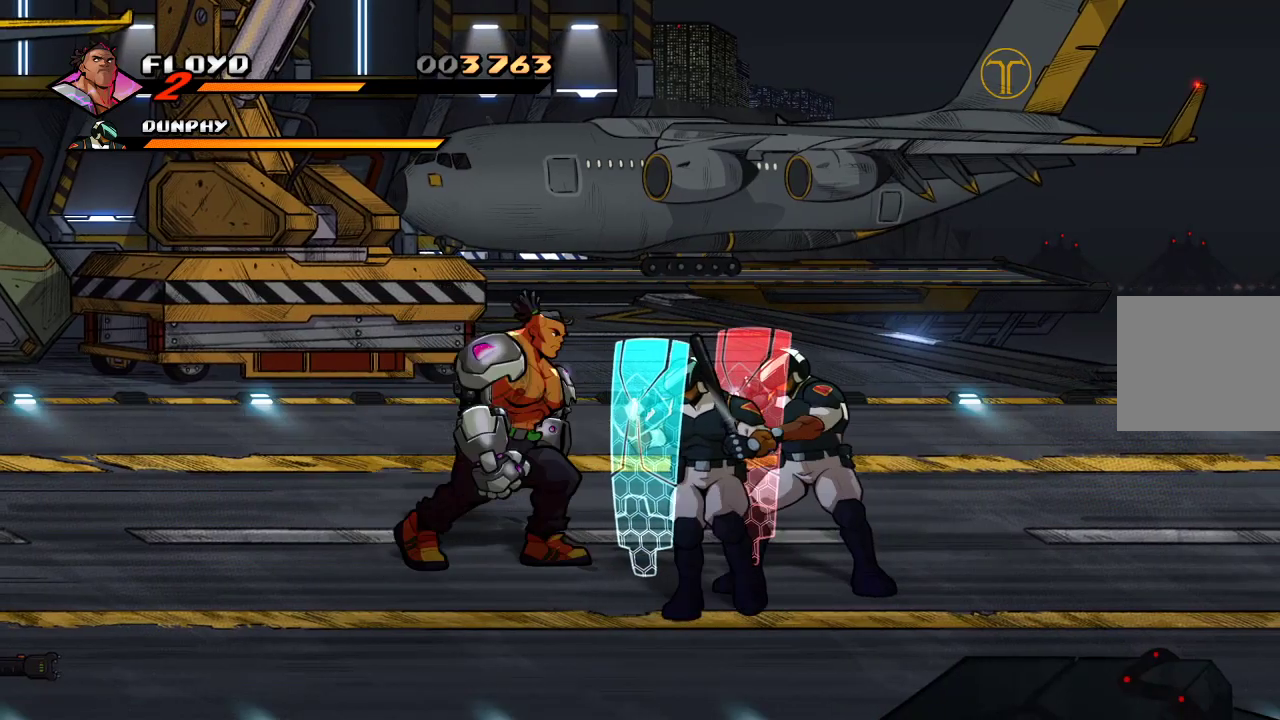
{"buttons": ["SQUARE"], "left_stick": "center", "right_stick": "center", "events": [[200, "SQUARE", "down"], [300, "SQUARE", "up"], [400, "SQUARE", "down"], [400, "left_stick", "center"], [467, "SQUARE", "up"], [500, "SQUARE", "down"]]}
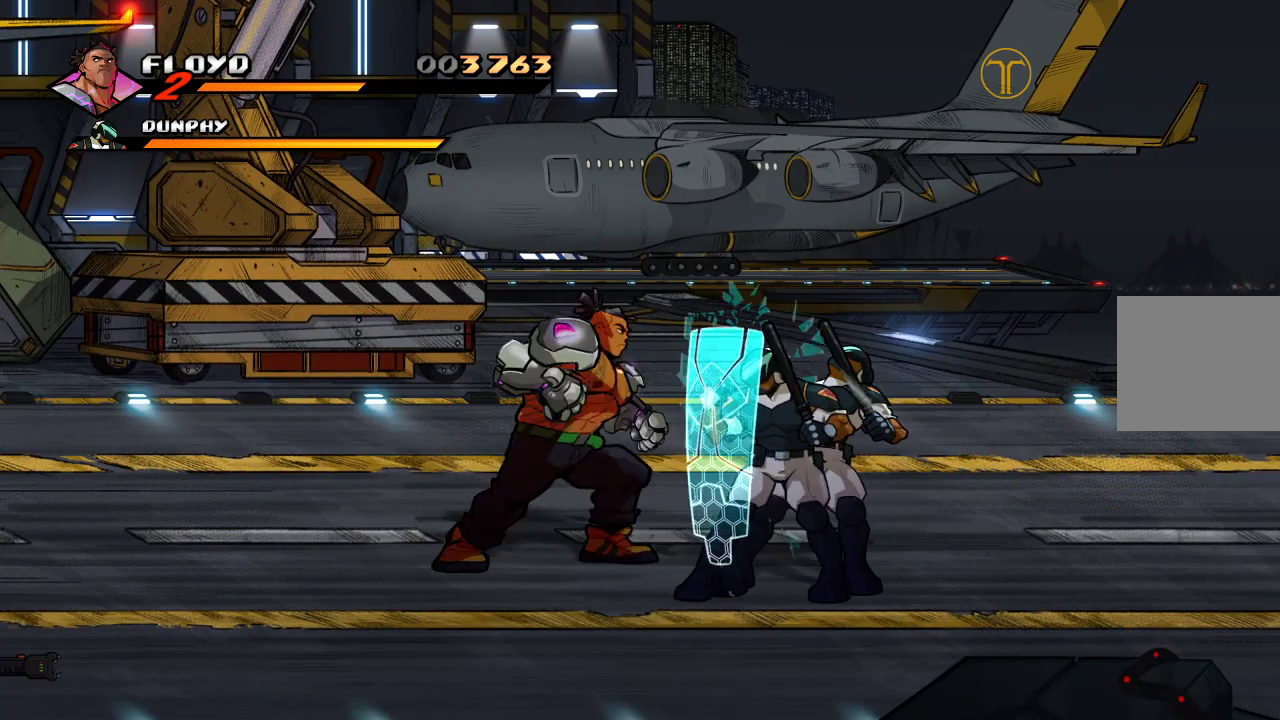
{"buttons": [], "left_stick": "center", "right_stick": "center", "events": [[167, "SQUARE", "up"], [367, "SQUARE", "down"], [433, "SQUARE", "up"]]}
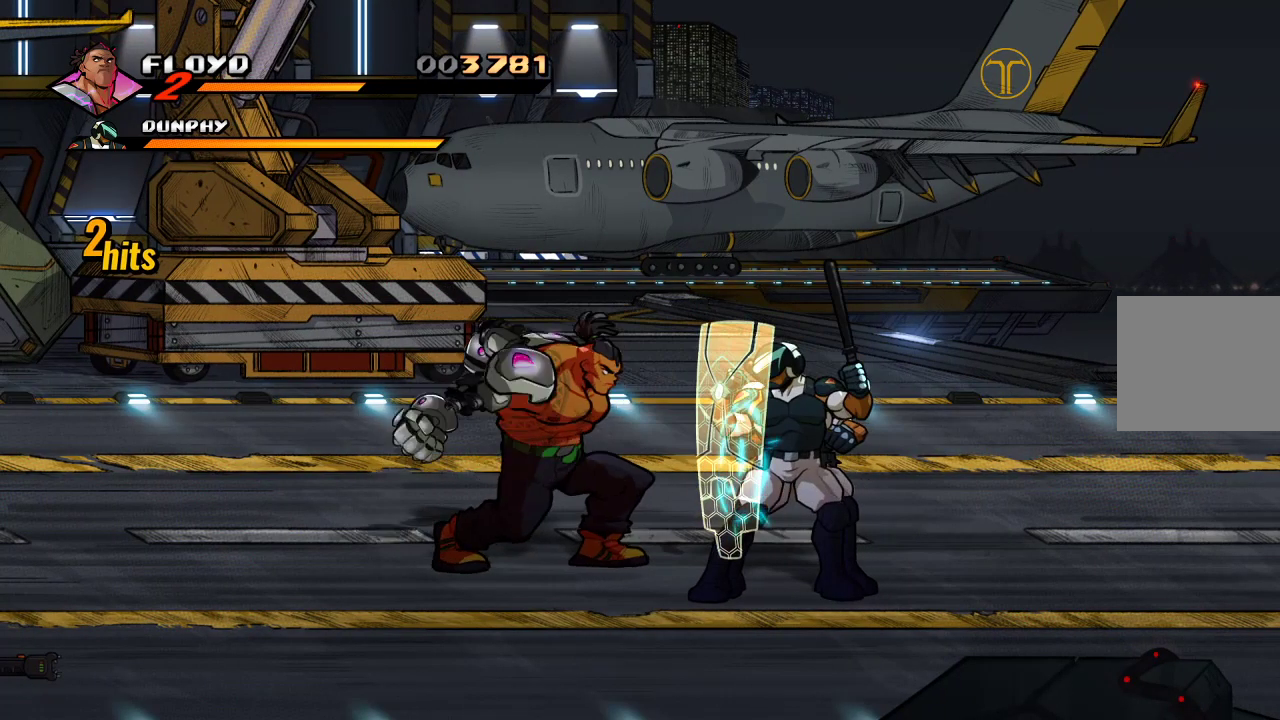
{"buttons": [], "left_stick": "up", "right_stick": "center", "events": [[133, "left_stick", "up"]]}
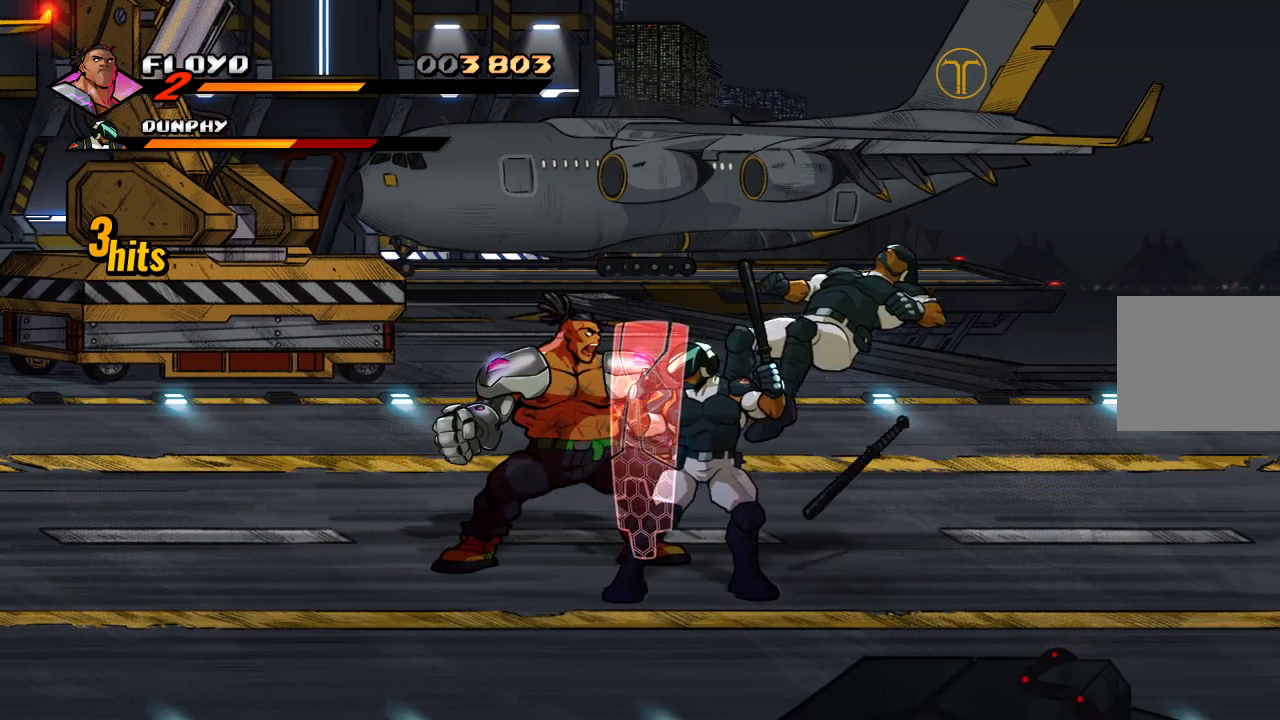
{"buttons": [], "left_stick": "up", "right_stick": "center", "events": []}
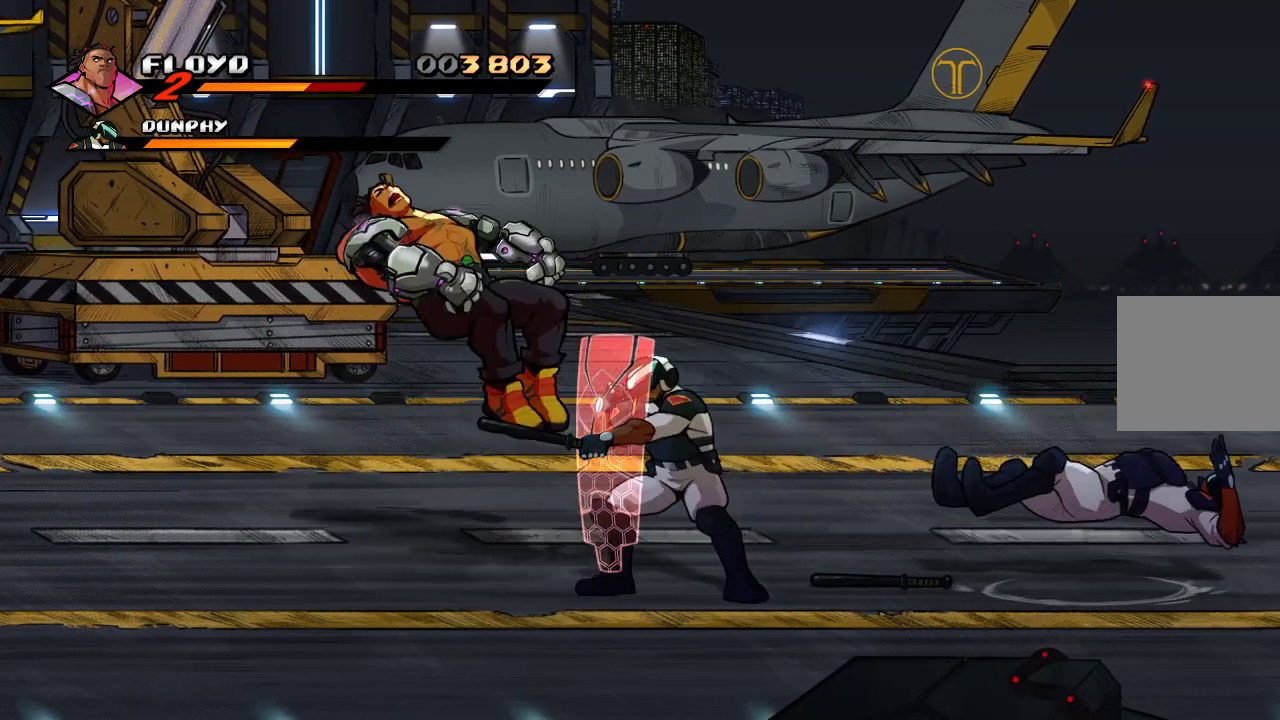
{"buttons": ["CROSS"], "left_stick": "right", "right_stick": "center", "events": [[133, "left_stick", "right"], [167, "CROSS", "down"], [233, "CROSS", "up"], [333, "CROSS", "down"], [367, "CROSS", "up"], [433, "CROSS", "down"]]}
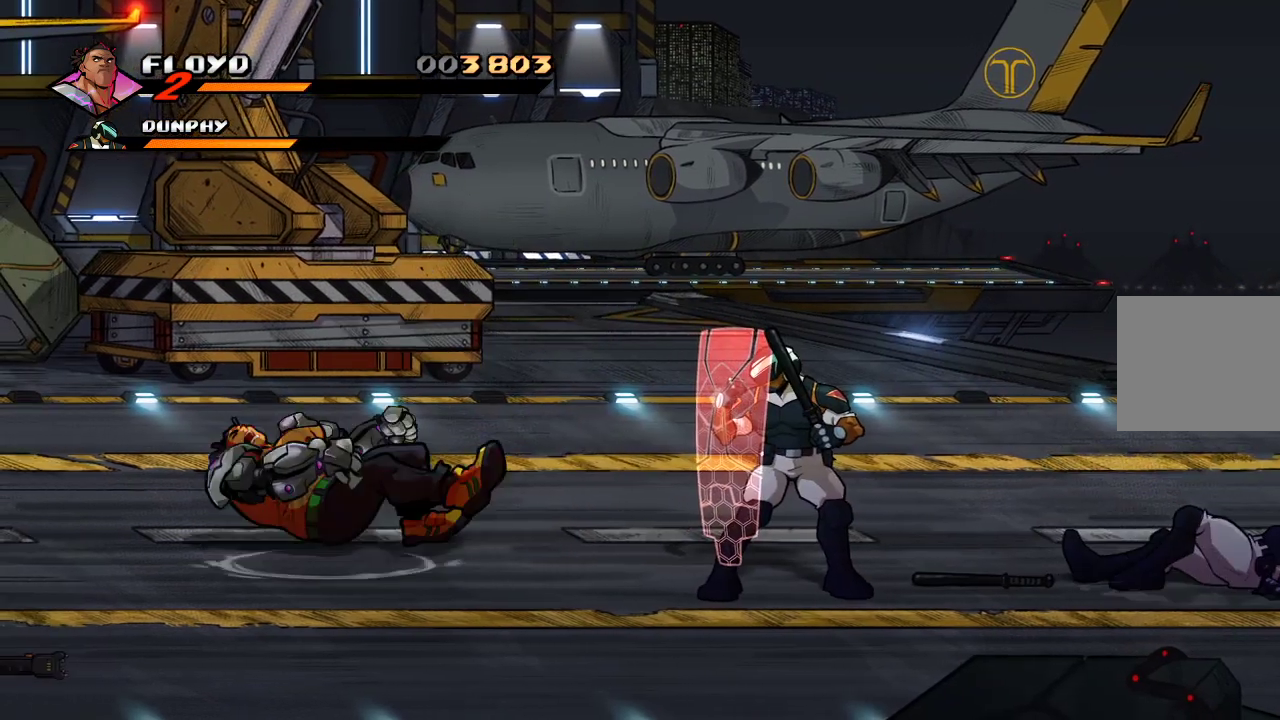
{"buttons": [], "left_stick": "up", "right_stick": "center", "events": [[67, "CROSS", "up"], [133, "left_stick", "up-right"], [233, "CROSS", "down"], [267, "left_stick", "up"], [333, "CROSS", "up"], [400, "CROSS", "down"], [500, "CROSS", "up"]]}
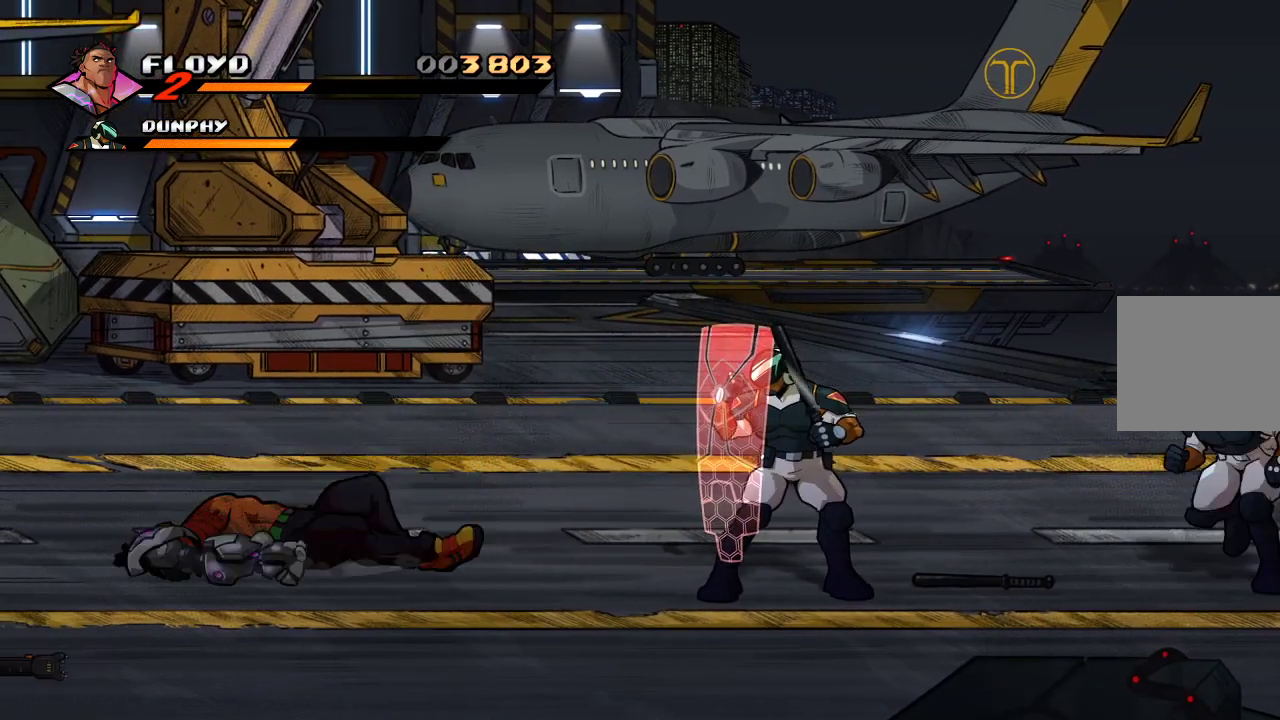
{"buttons": [], "left_stick": "down-right", "right_stick": "center", "events": [[33, "left_stick", "center"], [133, "left_stick", "right"], [400, "left_stick", "down-right"]]}